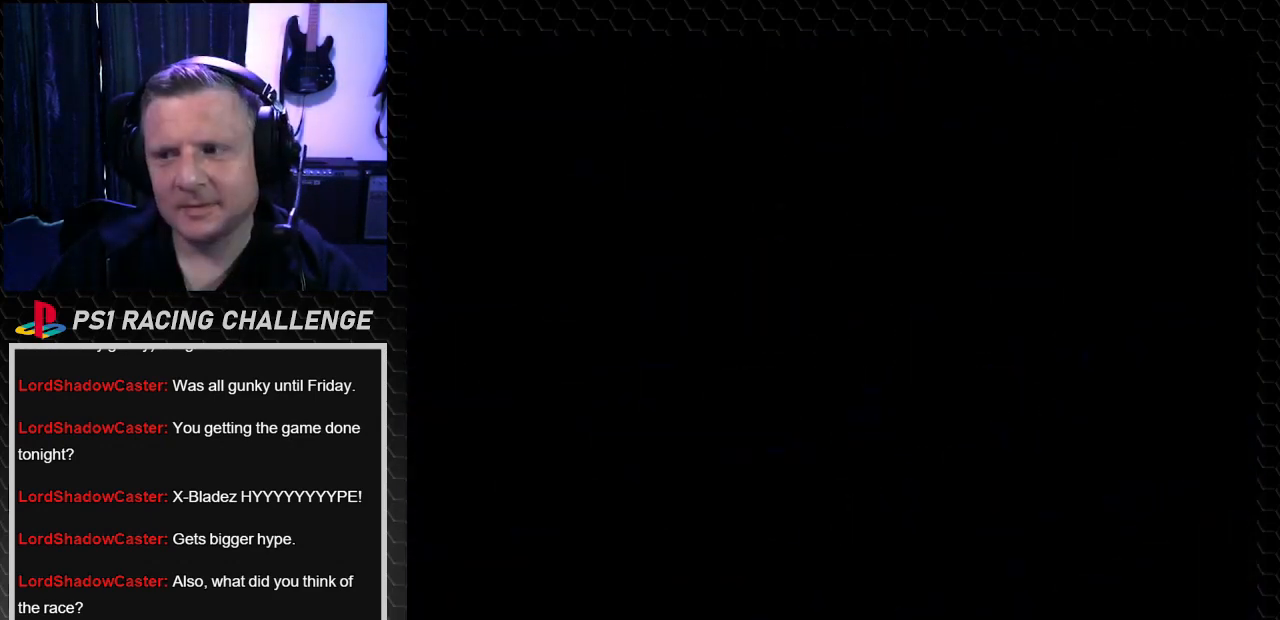
Gameplay with a controller (PlayStation layout); each line is a JSON object with the inputs held at the frame after it. "events" lists button and stick changes between this image and that frame as [ms after this image, input, new state], when the widget could be followed in between. Not read: L3 R3.
{"buttons": ["SQUARE"], "left_stick": "center", "right_stick": "center", "events": [[434, "SQUARE", "down"]]}
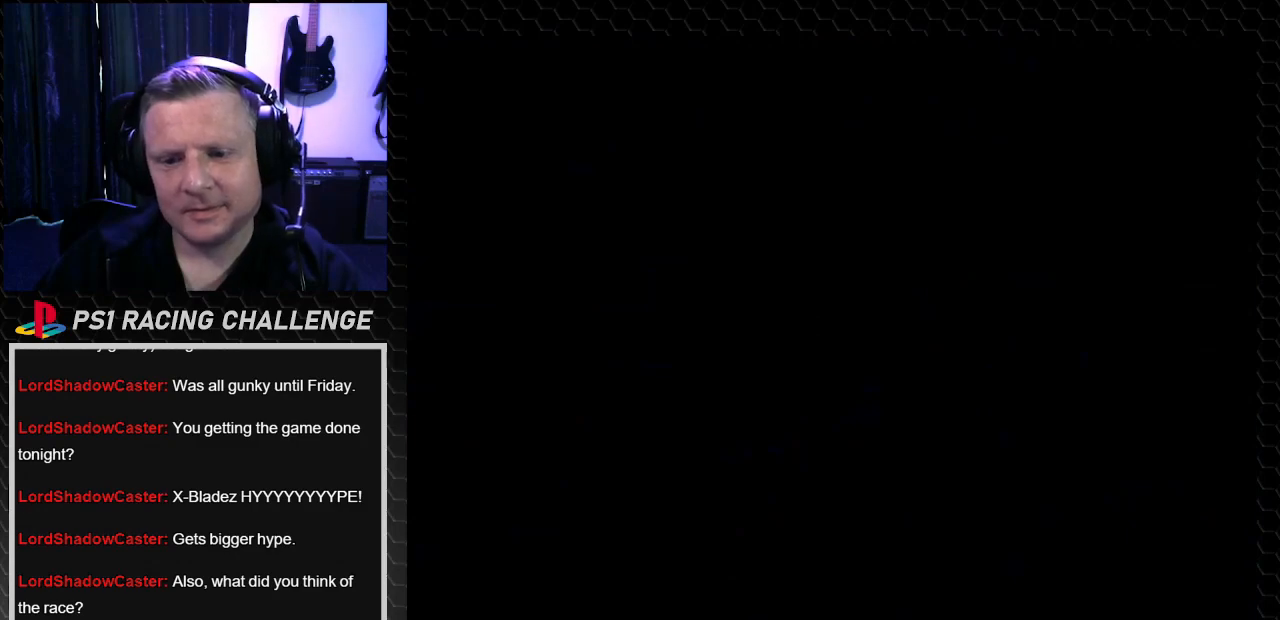
{"buttons": [], "left_stick": "center", "right_stick": "center", "events": [[33, "SQUARE", "up"]]}
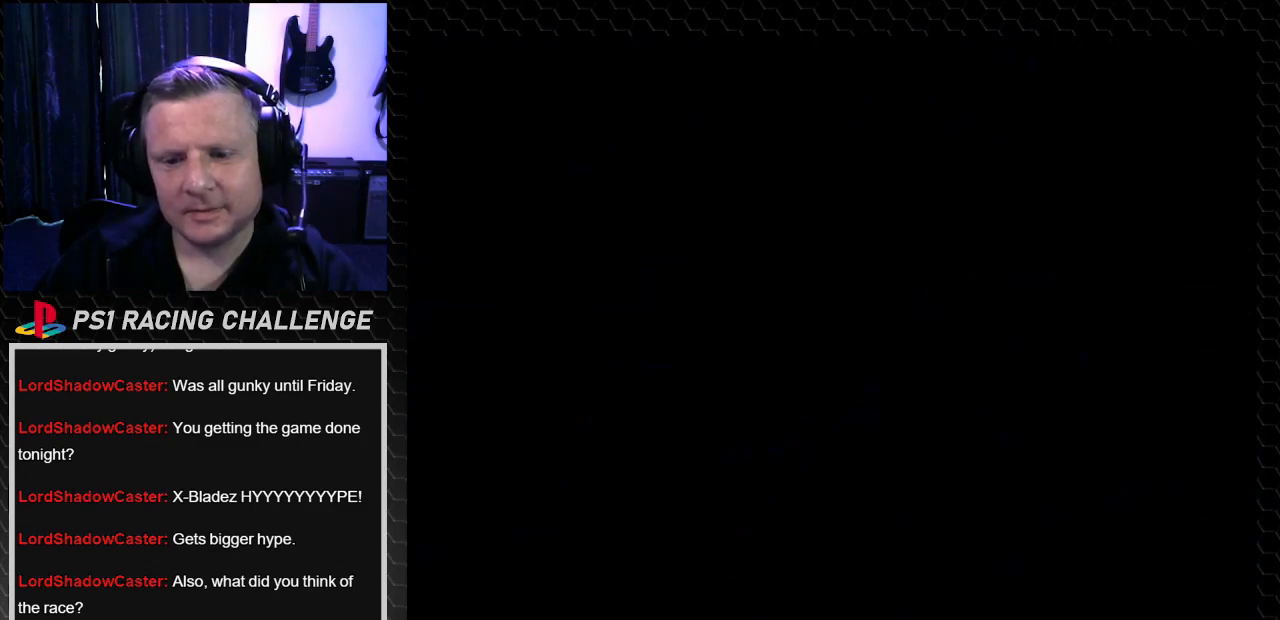
{"buttons": [], "left_stick": "center", "right_stick": "center", "events": []}
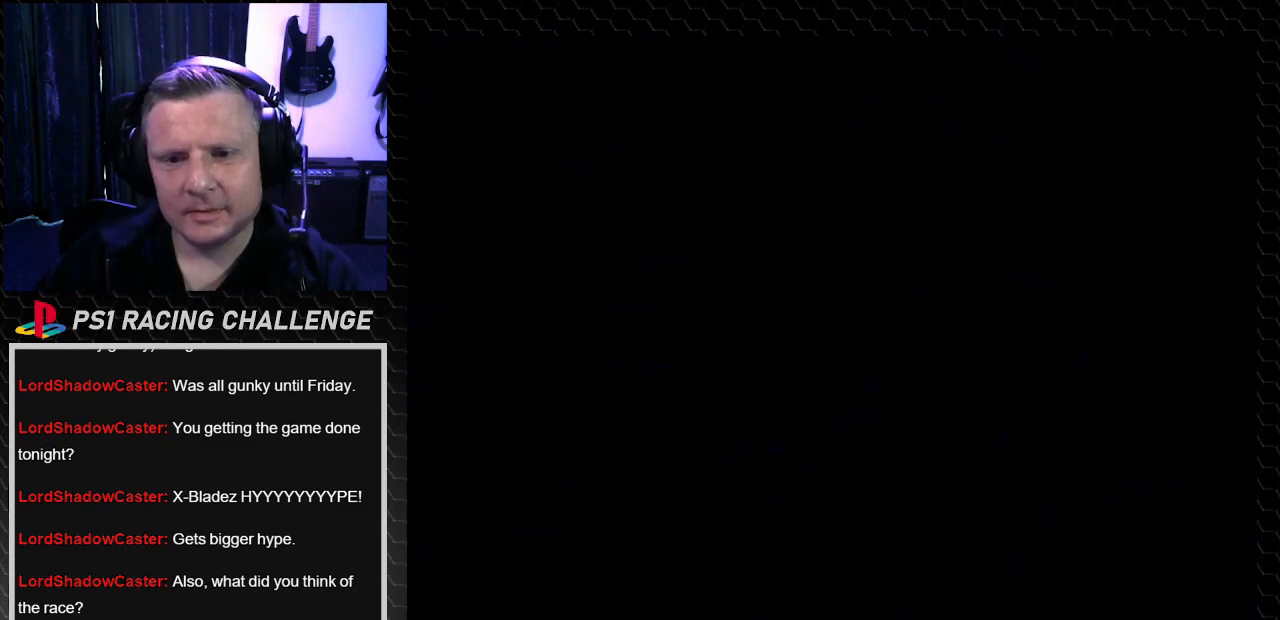
{"buttons": [], "left_stick": "center", "right_stick": "center", "events": []}
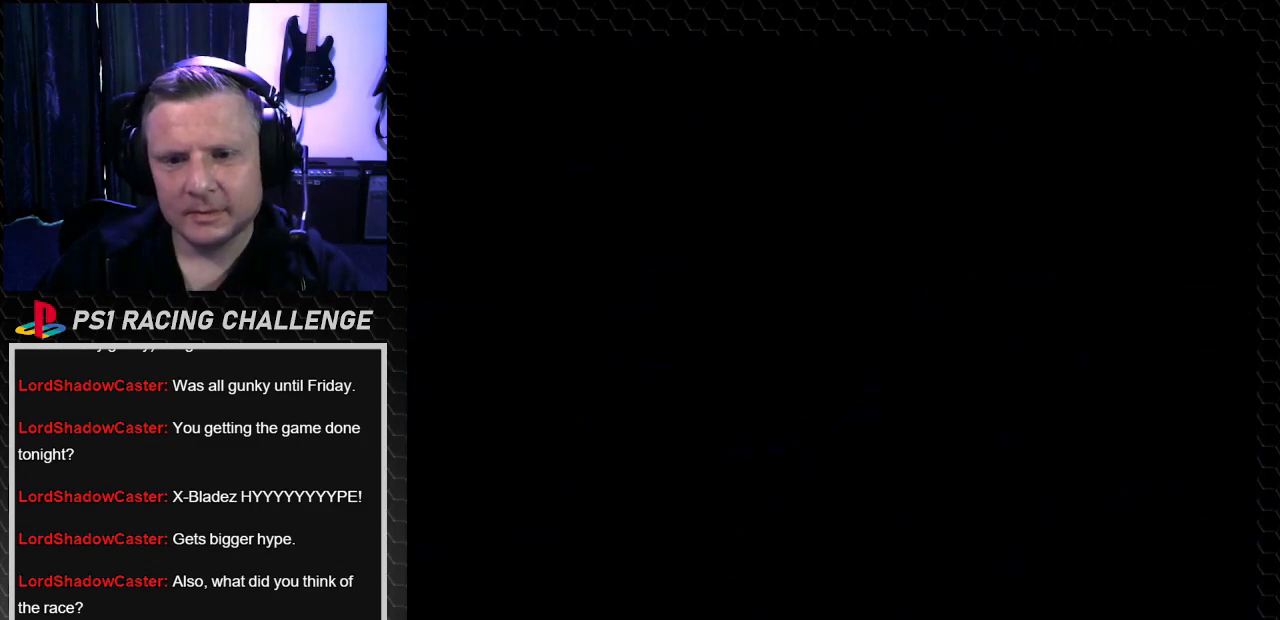
{"buttons": [], "left_stick": "center", "right_stick": "center", "events": []}
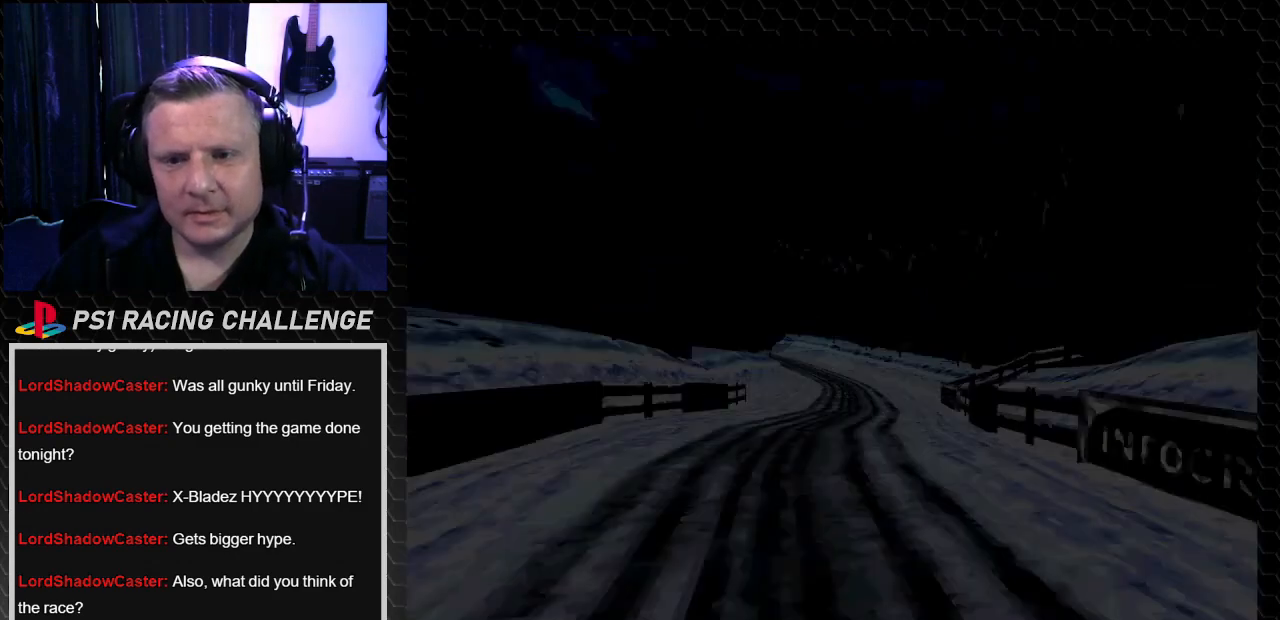
{"buttons": [], "left_stick": "center", "right_stick": "center", "events": []}
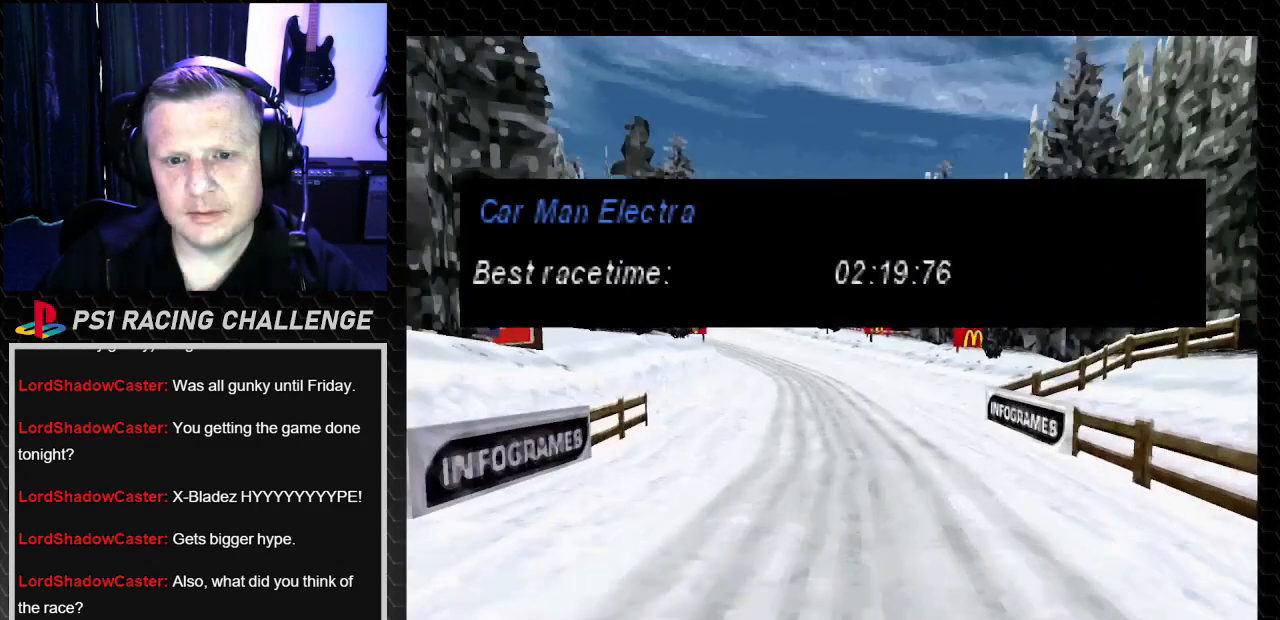
{"buttons": [], "left_stick": "center", "right_stick": "center", "events": []}
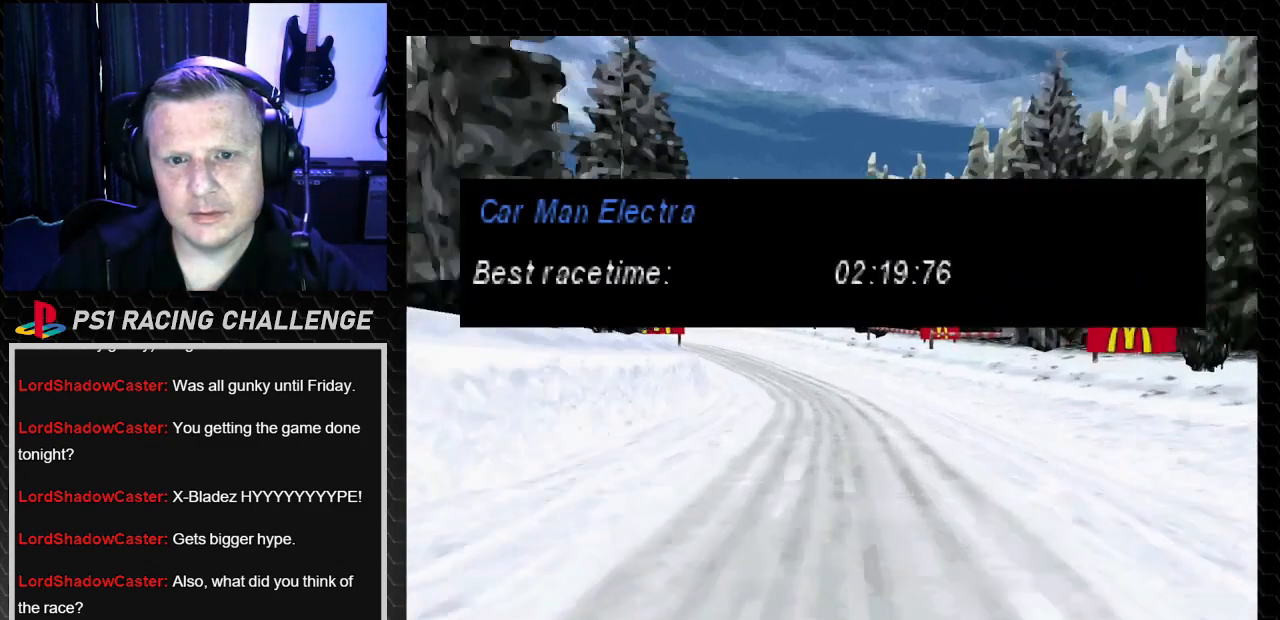
{"buttons": [], "left_stick": "center", "right_stick": "center", "events": [[100, "START", "down"], [233, "START", "up"]]}
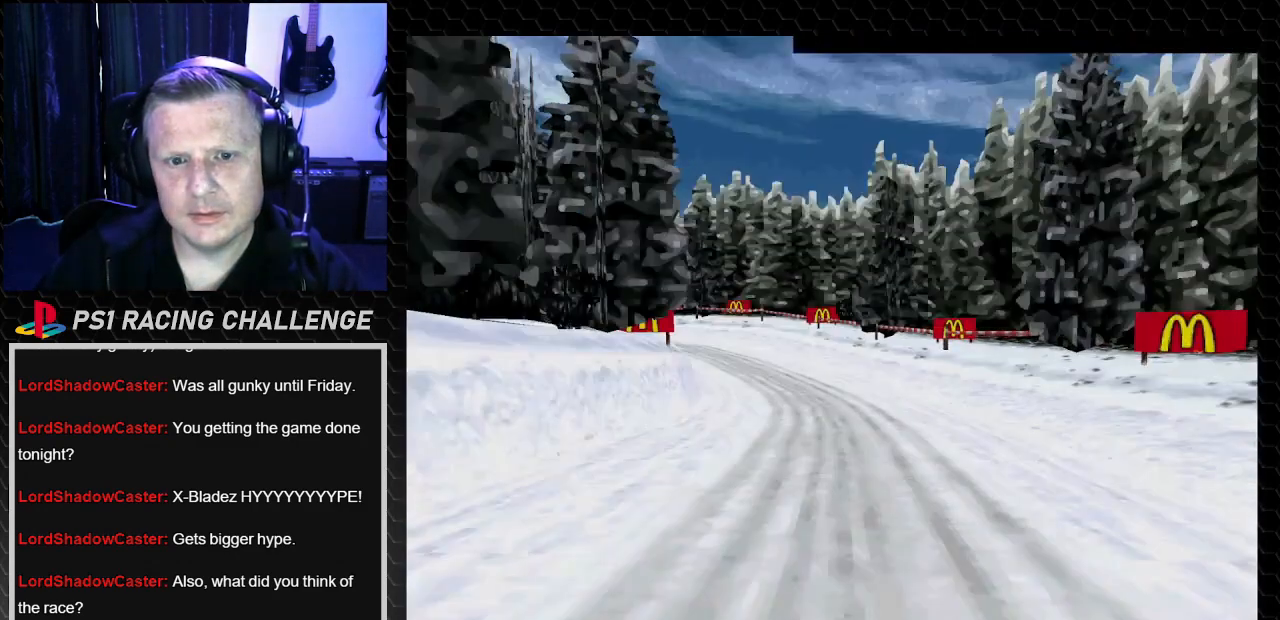
{"buttons": [], "left_stick": "center", "right_stick": "center", "events": []}
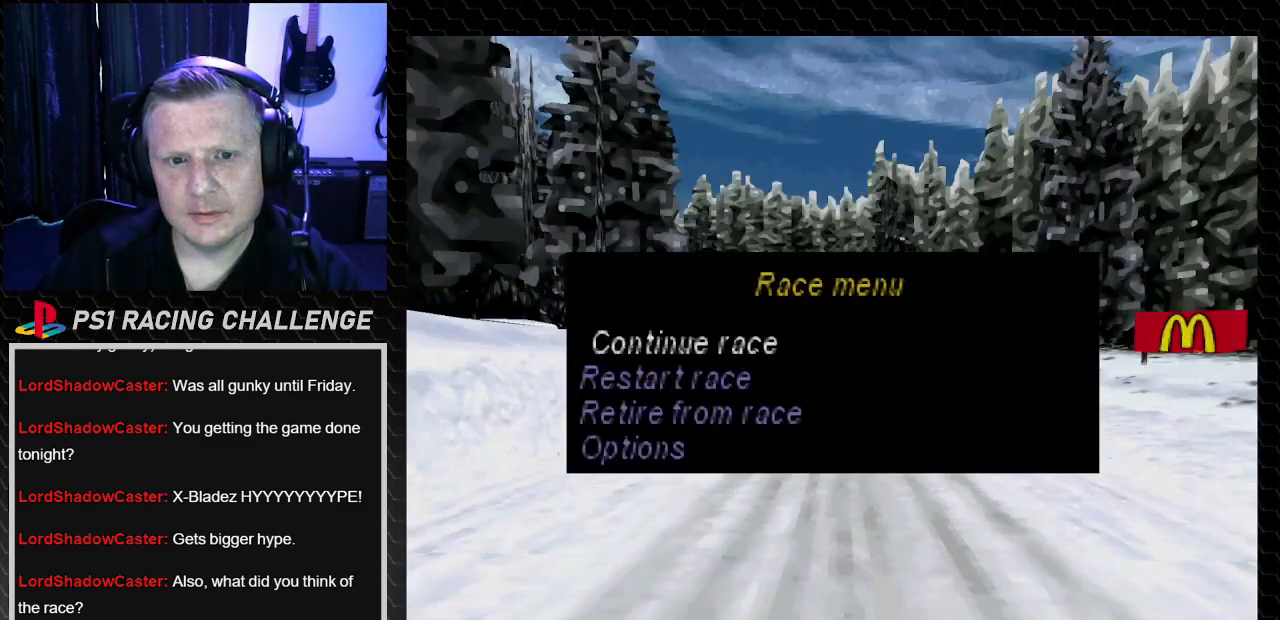
{"buttons": [], "left_stick": "center", "right_stick": "center", "events": [[233, "CROSS", "down"], [233, "right_stick", "down"], [467, "CROSS", "up"], [467, "right_stick", "center"]]}
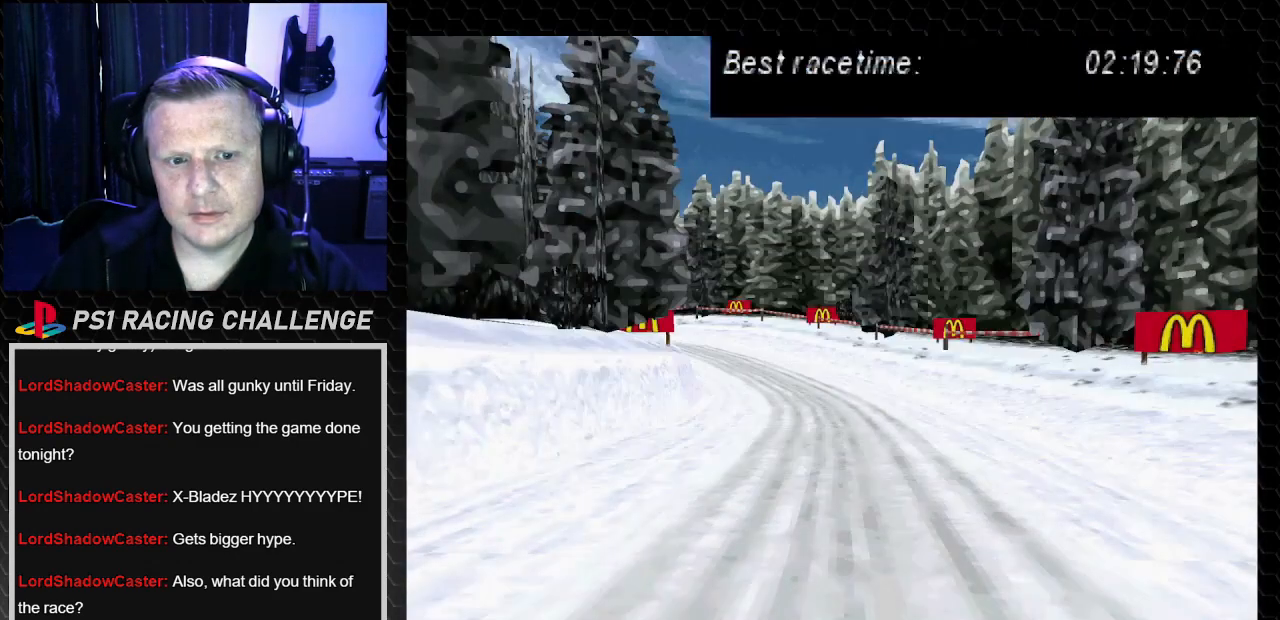
{"buttons": ["CROSS"], "left_stick": "center", "right_stick": "down", "events": [[467, "CROSS", "down"], [467, "right_stick", "down"]]}
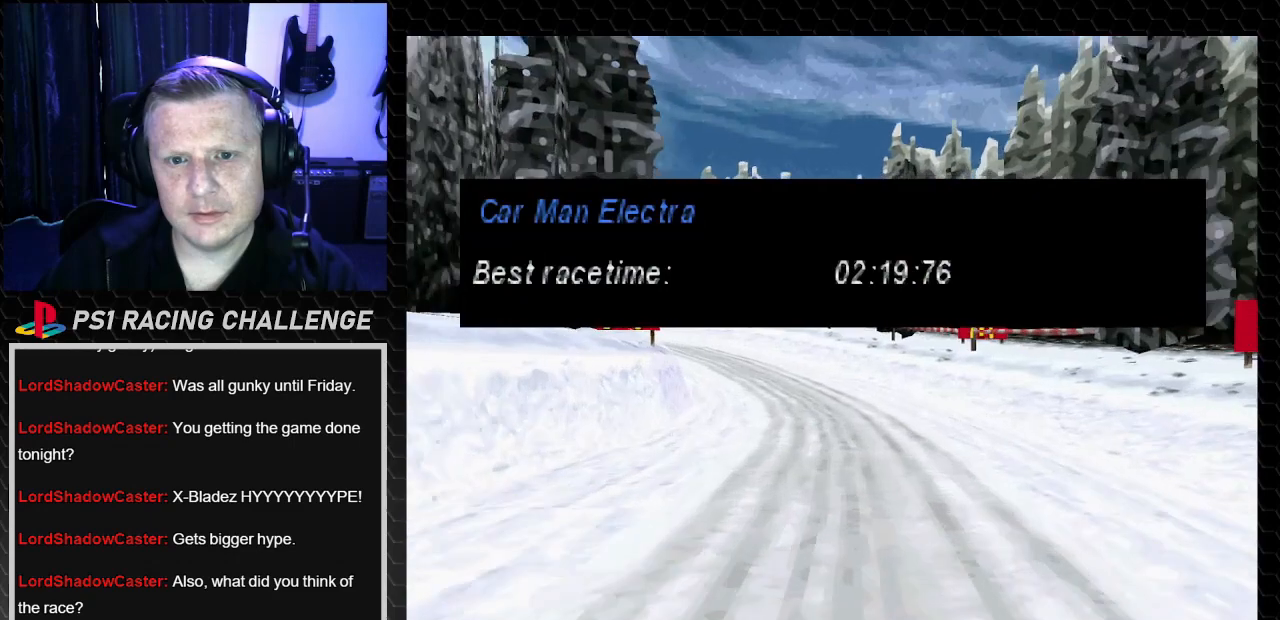
{"buttons": [], "left_stick": "center", "right_stick": "center", "events": [[200, "CROSS", "up"], [200, "right_stick", "center"]]}